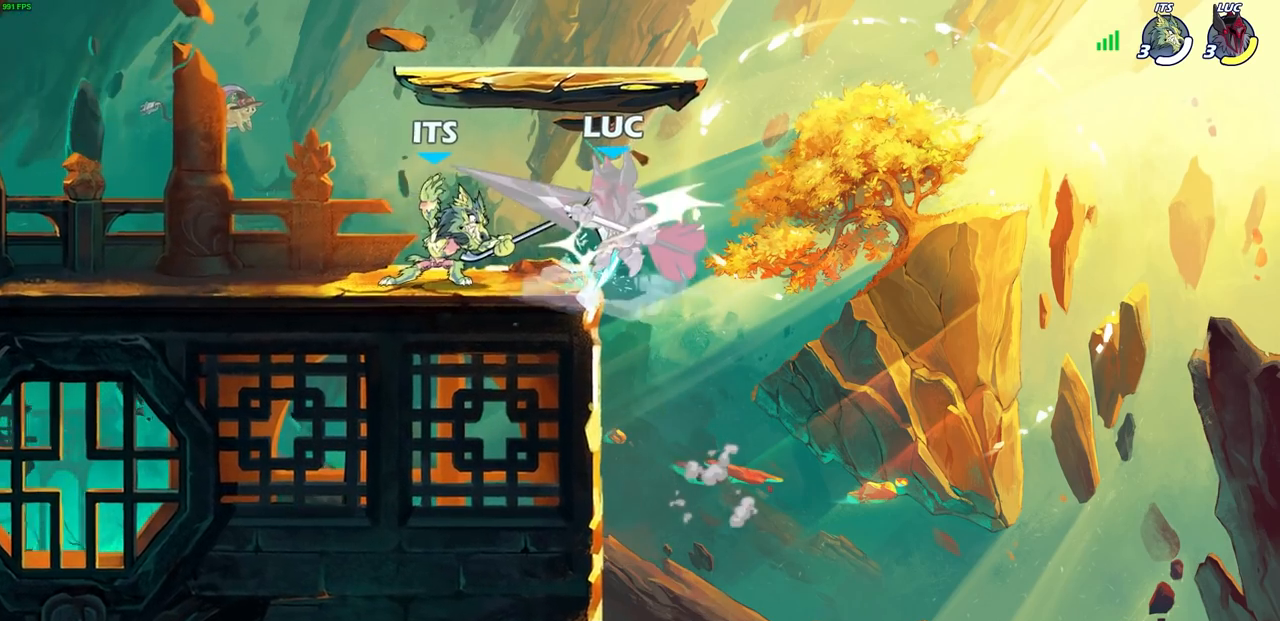
Gameplay with a controller (PlayStation layout); each line is a JSON object with the inputs held at the frame after it. "events" lists button and stick changes between this image and that frame as [ms after this image, input, new state], when the widget could be followed in between.
{"buttons": [], "left_stick": "center", "right_stick": "center", "events": []}
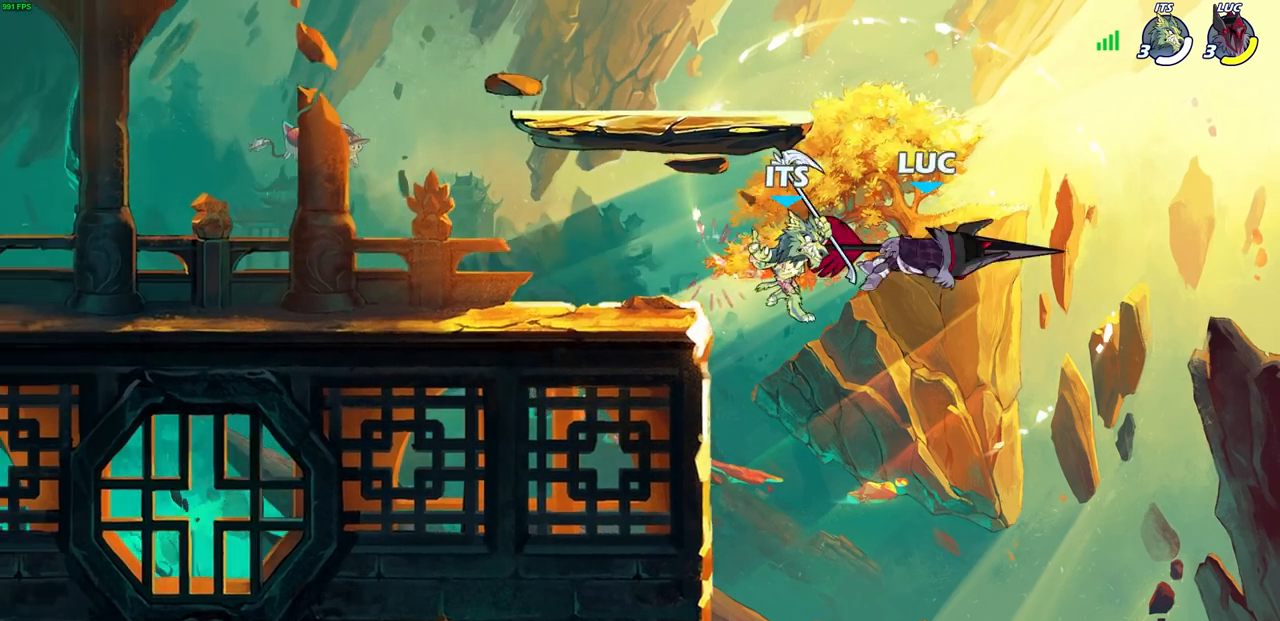
{"buttons": [], "left_stick": "up-left", "right_stick": "center", "events": [[17, "left_stick", "right"], [167, "CROSS", "down"], [183, "R2", "down"], [183, "left_stick", "up-right"], [367, "R1", "down"], [433, "CROSS", "up"], [433, "R1", "up"], [450, "R2", "up"], [467, "left_stick", "up-left"]]}
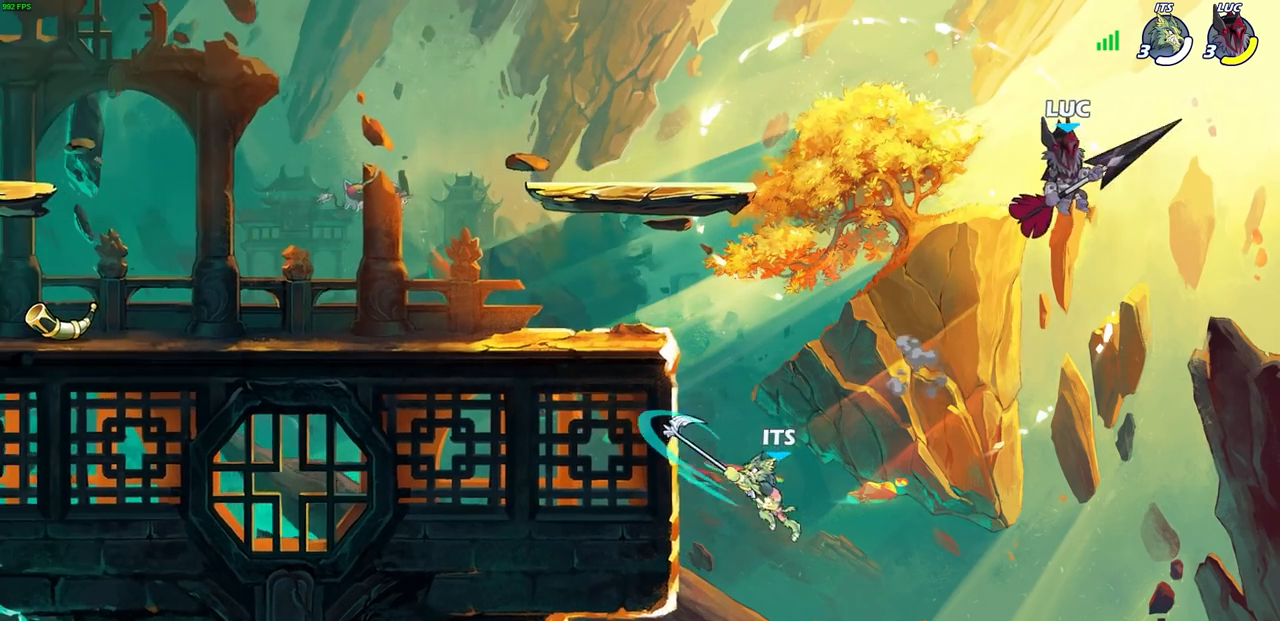
{"buttons": [], "left_stick": "left", "right_stick": "center", "events": [[183, "left_stick", "left"]]}
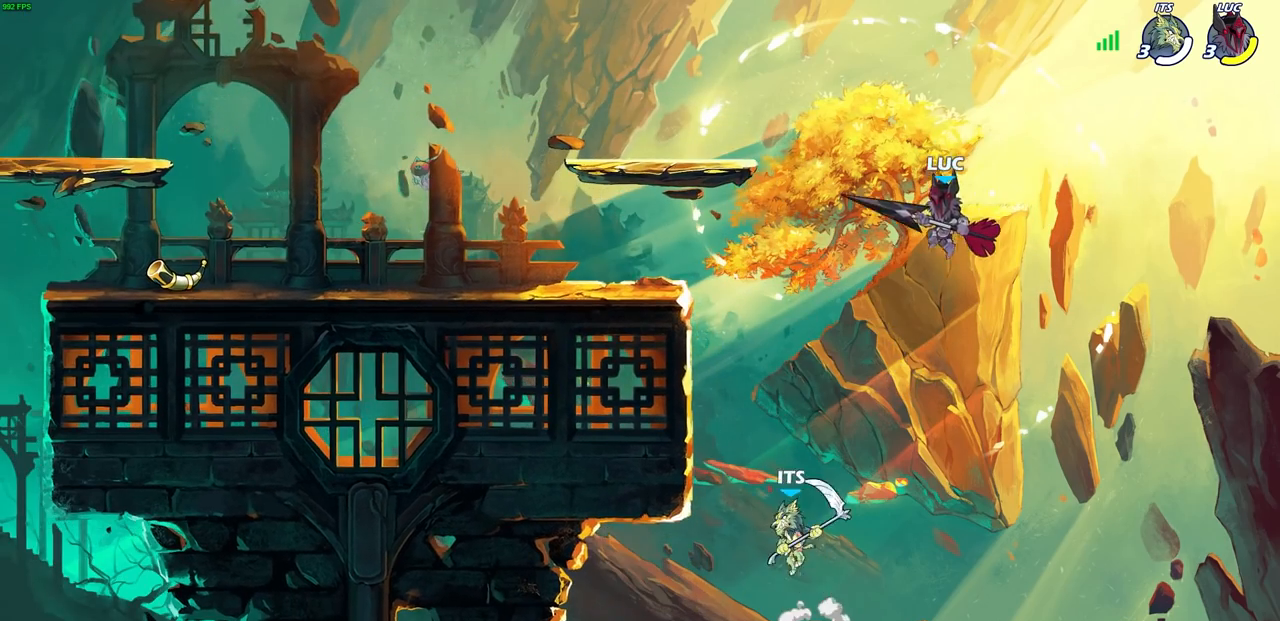
{"buttons": [], "left_stick": "left", "right_stick": "center", "events": [[133, "SQUARE", "down"], [233, "SQUARE", "up"]]}
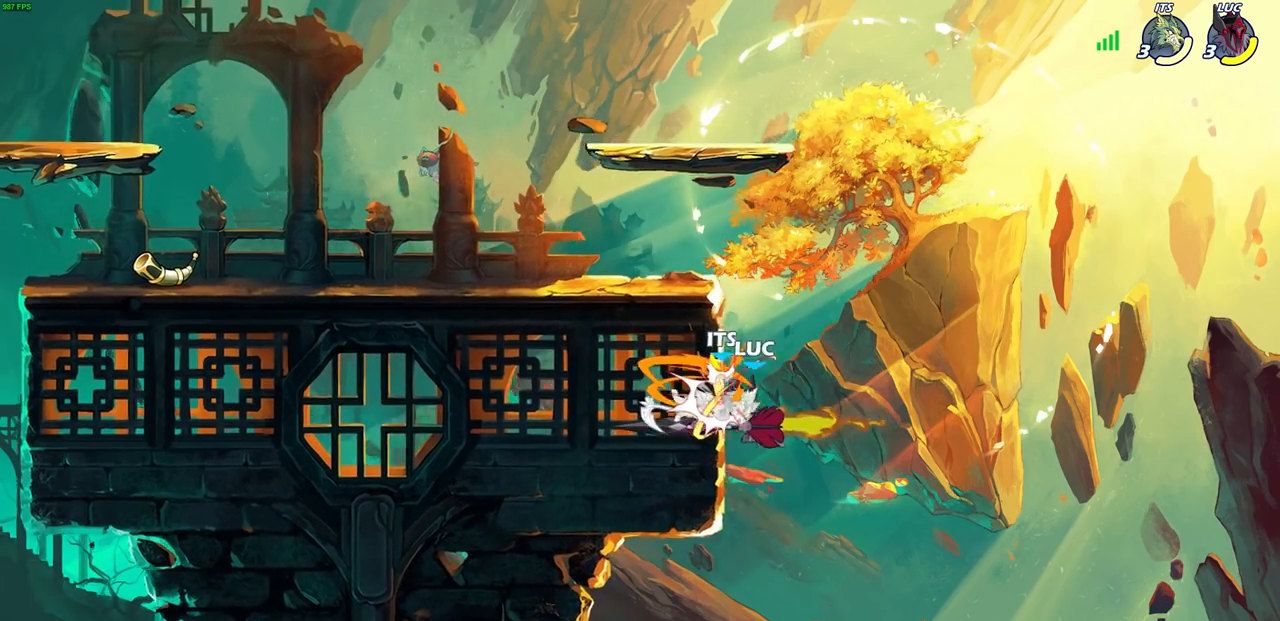
{"buttons": [], "left_stick": "down", "right_stick": "center", "events": [[250, "left_stick", "up"], [317, "CROSS", "down"], [350, "left_stick", "down"], [367, "SQUARE", "down"], [400, "CROSS", "up"], [433, "SQUARE", "up"]]}
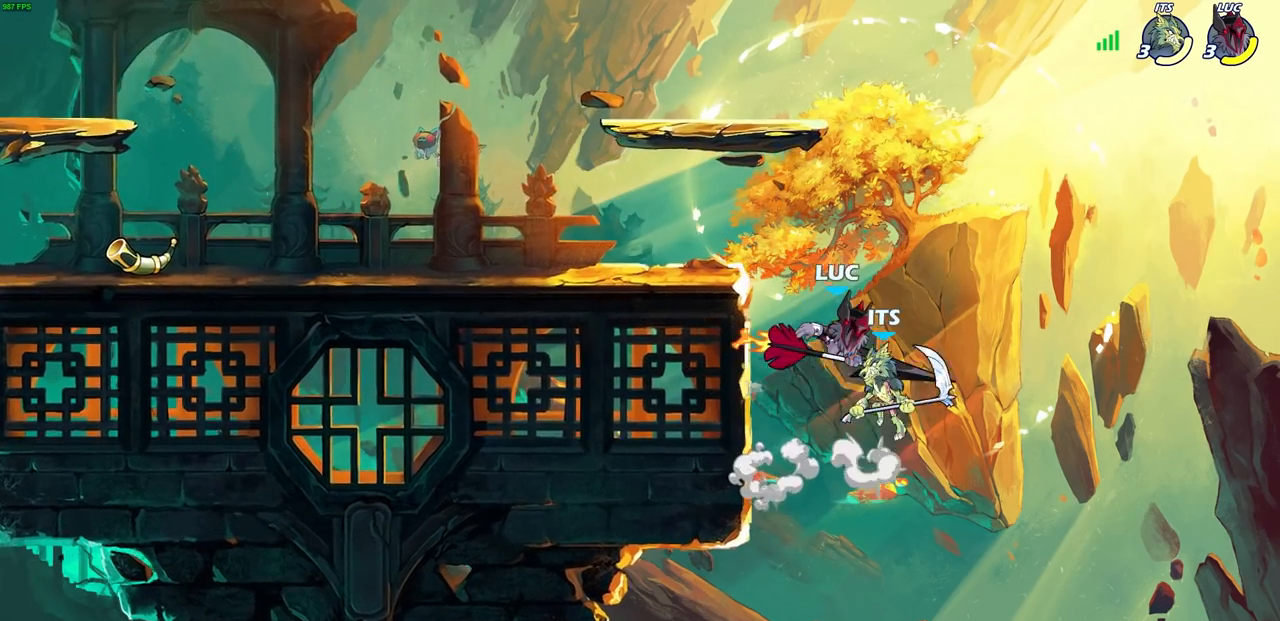
{"buttons": ["CIRCLE"], "left_stick": "center", "right_stick": "center", "events": [[150, "left_stick", "center"], [467, "CIRCLE", "down"]]}
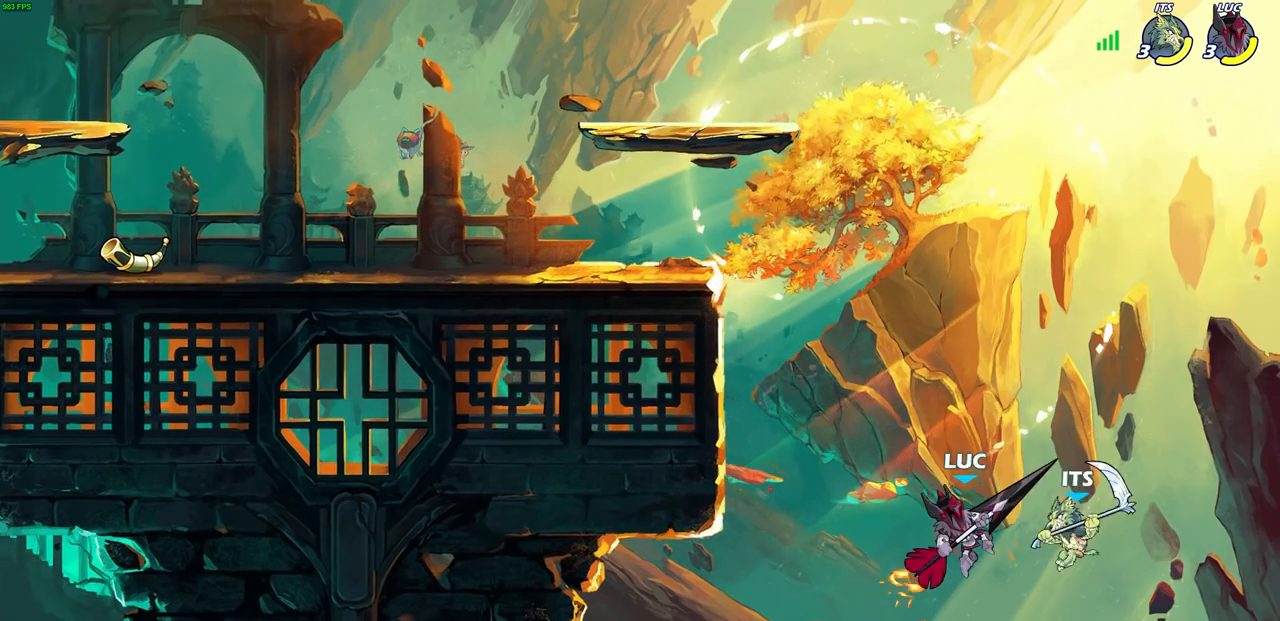
{"buttons": [], "left_stick": "center", "right_stick": "center", "events": [[333, "CIRCLE", "up"]]}
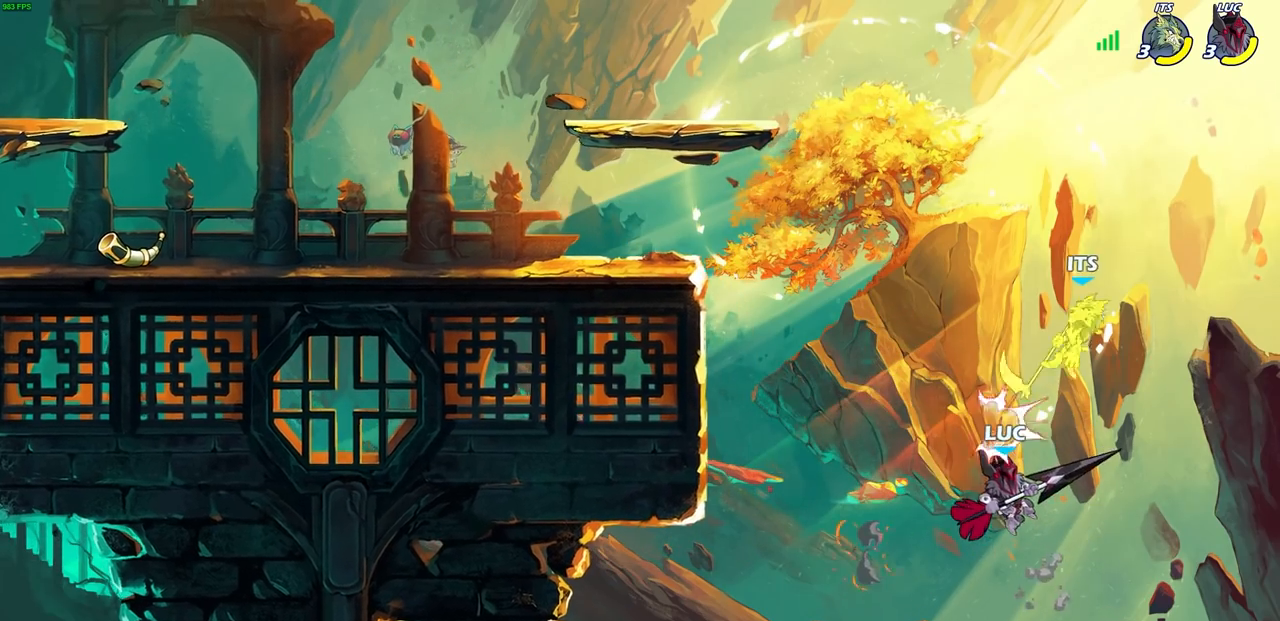
{"buttons": [], "left_stick": "up-left", "right_stick": "center", "events": [[33, "left_stick", "up"], [133, "R2", "down"], [150, "R1", "down"], [300, "SQUARE", "down"], [333, "TRIANGLE", "down"], [367, "R1", "up"], [367, "TRIANGLE", "up"], [383, "R2", "up"], [417, "SQUARE", "up"], [450, "left_stick", "up-left"]]}
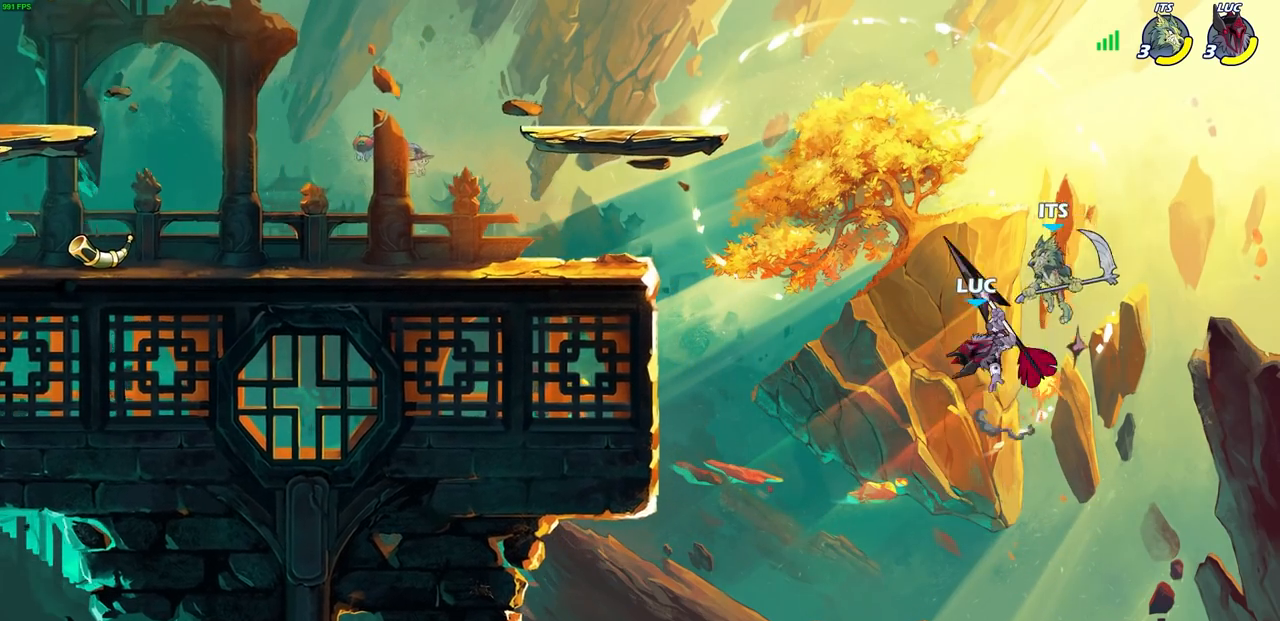
{"buttons": [], "left_stick": "up-left", "right_stick": "center", "events": []}
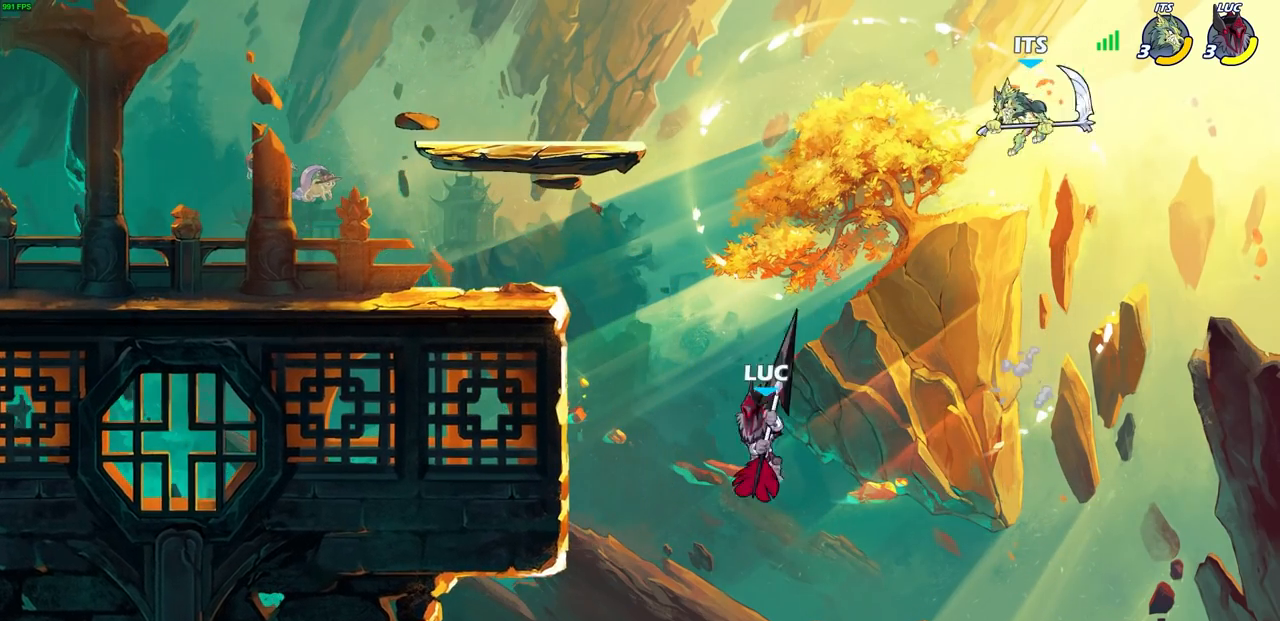
{"buttons": ["CROSS"], "left_stick": "up-left", "right_stick": "center", "events": [[33, "CROSS", "down"]]}
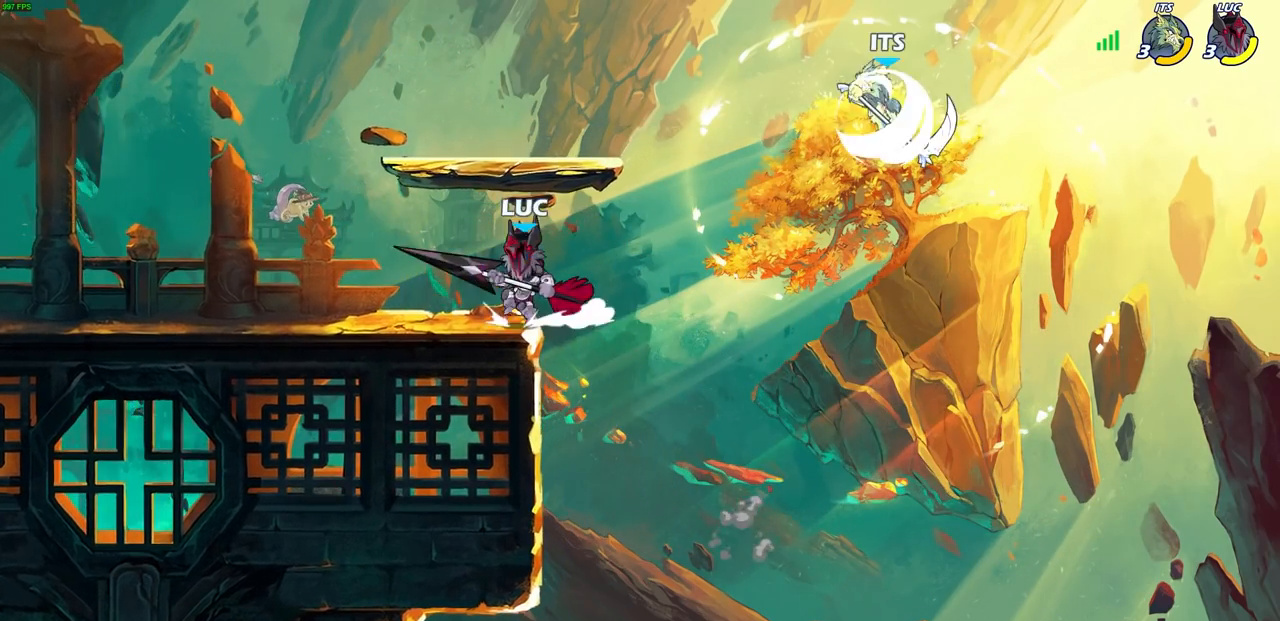
{"buttons": [], "left_stick": "right", "right_stick": "center", "events": [[17, "CROSS", "up"], [183, "left_stick", "up-right"], [333, "CROSS", "down"], [367, "left_stick", "right"], [383, "SQUARE", "down"], [400, "CROSS", "up"], [467, "SQUARE", "up"]]}
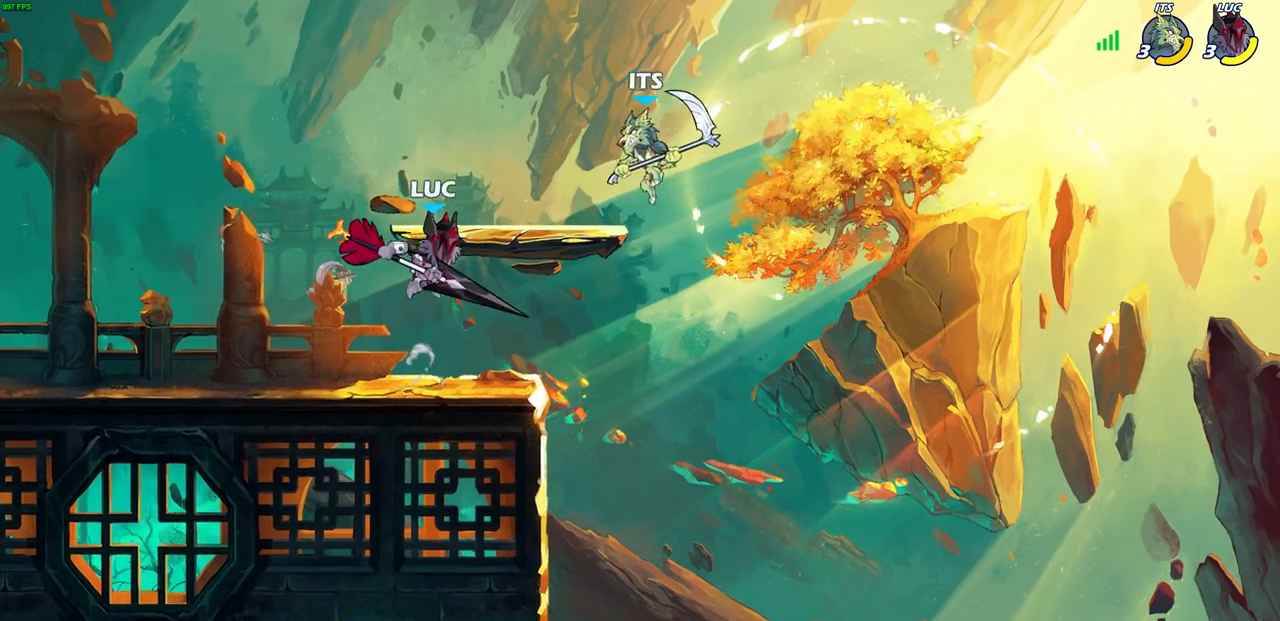
{"buttons": [], "left_stick": "left", "right_stick": "center", "events": [[17, "left_stick", "center"], [383, "left_stick", "left"]]}
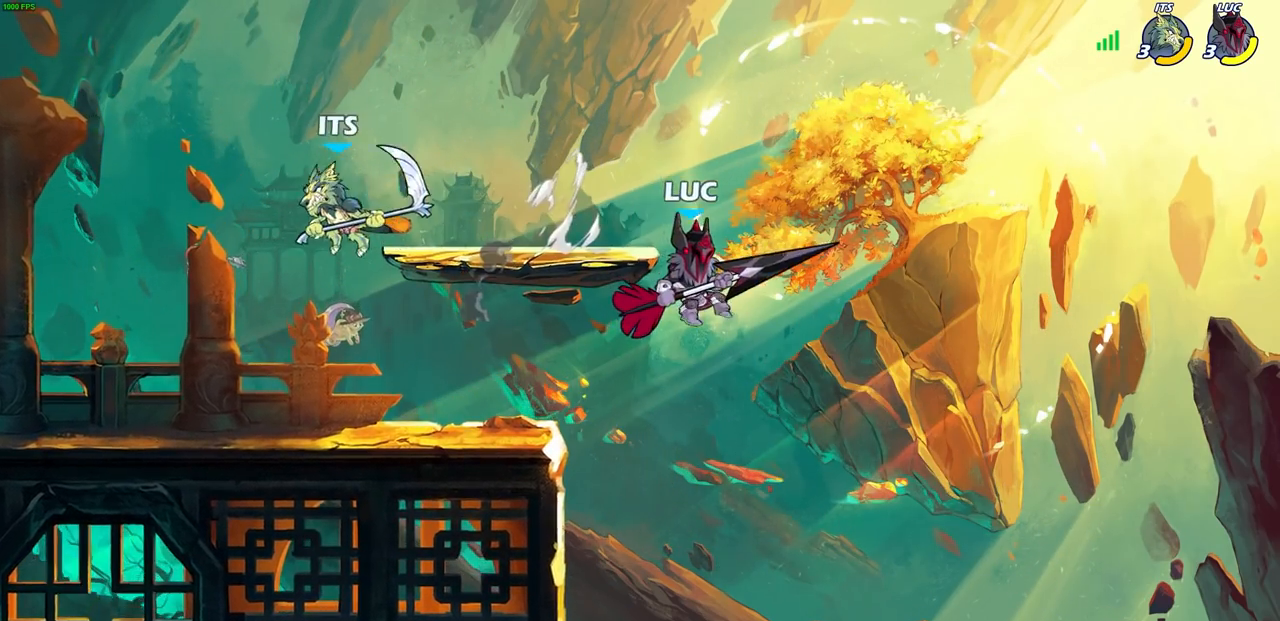
{"buttons": ["CROSS"], "left_stick": "left", "right_stick": "center", "events": [[300, "CROSS", "down"]]}
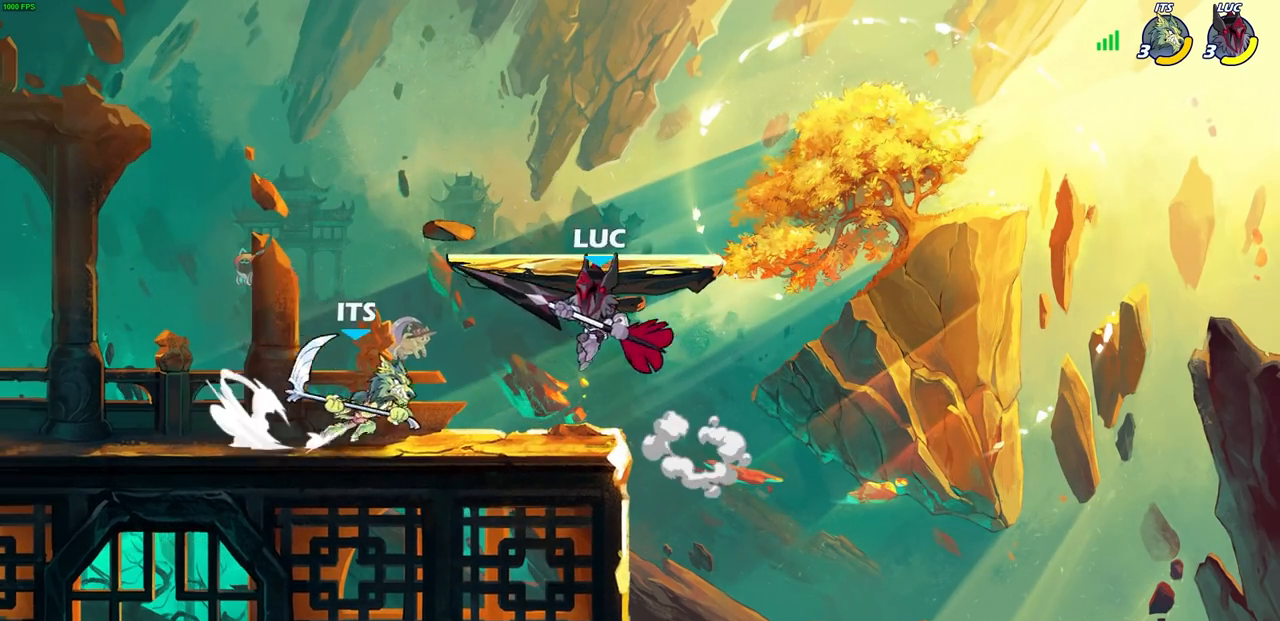
{"buttons": [], "left_stick": "up-left", "right_stick": "center", "events": [[50, "CROSS", "up"], [50, "SQUARE", "down"], [83, "right_stick", "down-left"], [133, "SQUARE", "up"], [133, "left_stick", "center"], [133, "right_stick", "center"], [483, "left_stick", "up-left"]]}
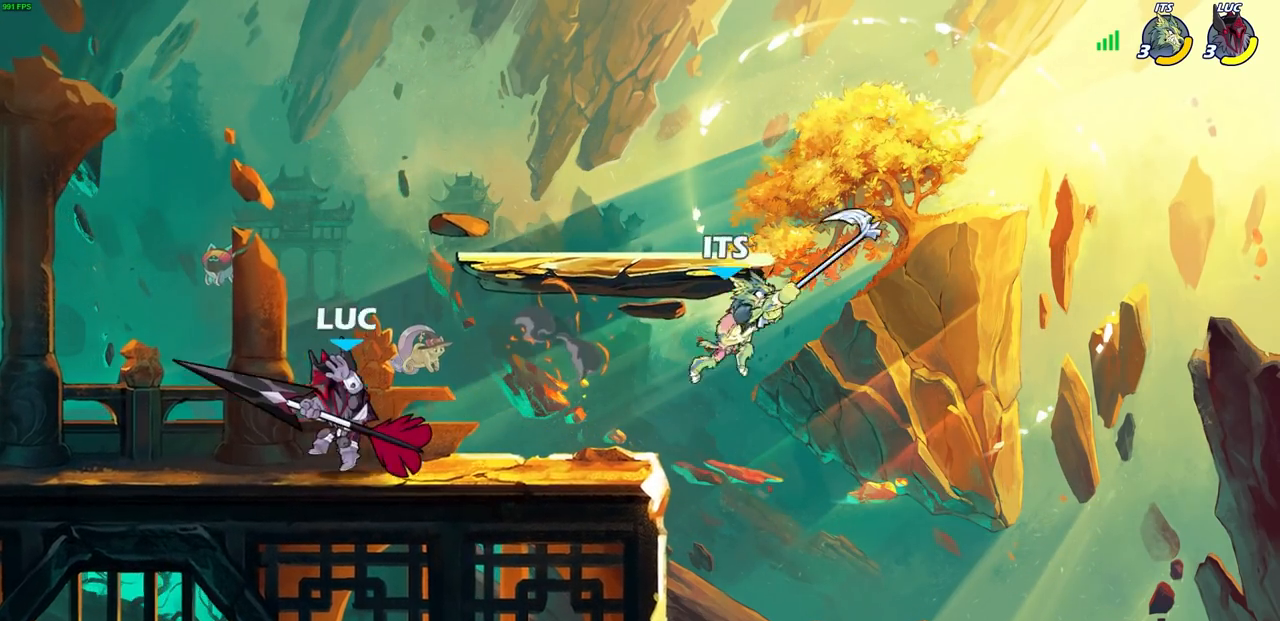
{"buttons": [], "left_stick": "up-left", "right_stick": "center", "events": [[200, "left_stick", "up-right"], [450, "left_stick", "up-left"]]}
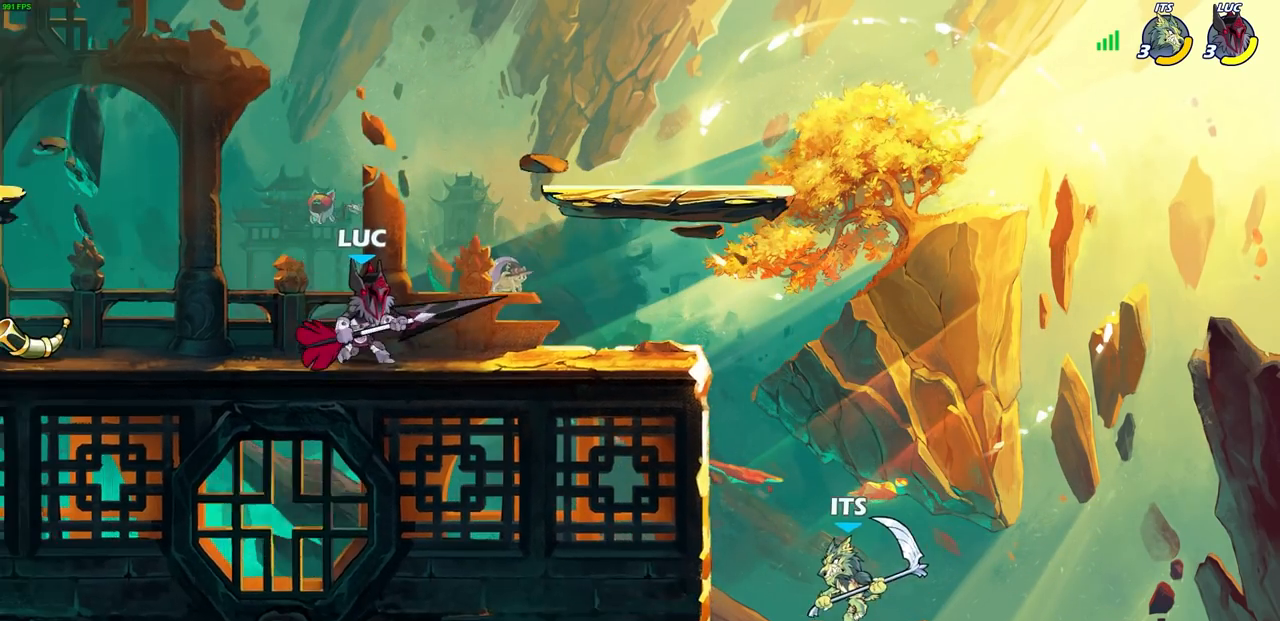
{"buttons": ["CIRCLE"], "left_stick": "down-left", "right_stick": "center", "events": [[100, "left_stick", "right"], [367, "R2", "down"], [383, "CIRCLE", "down"], [383, "left_stick", "down-left"], [483, "R2", "up"]]}
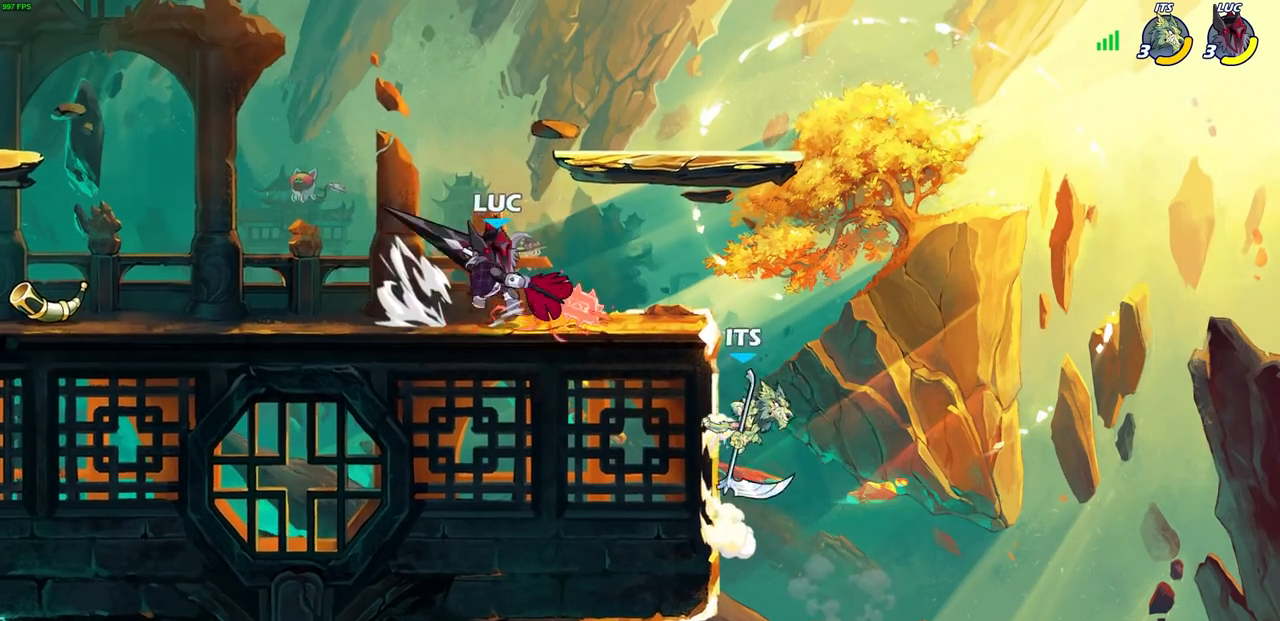
{"buttons": ["CIRCLE"], "left_stick": "down-left", "right_stick": "center", "events": []}
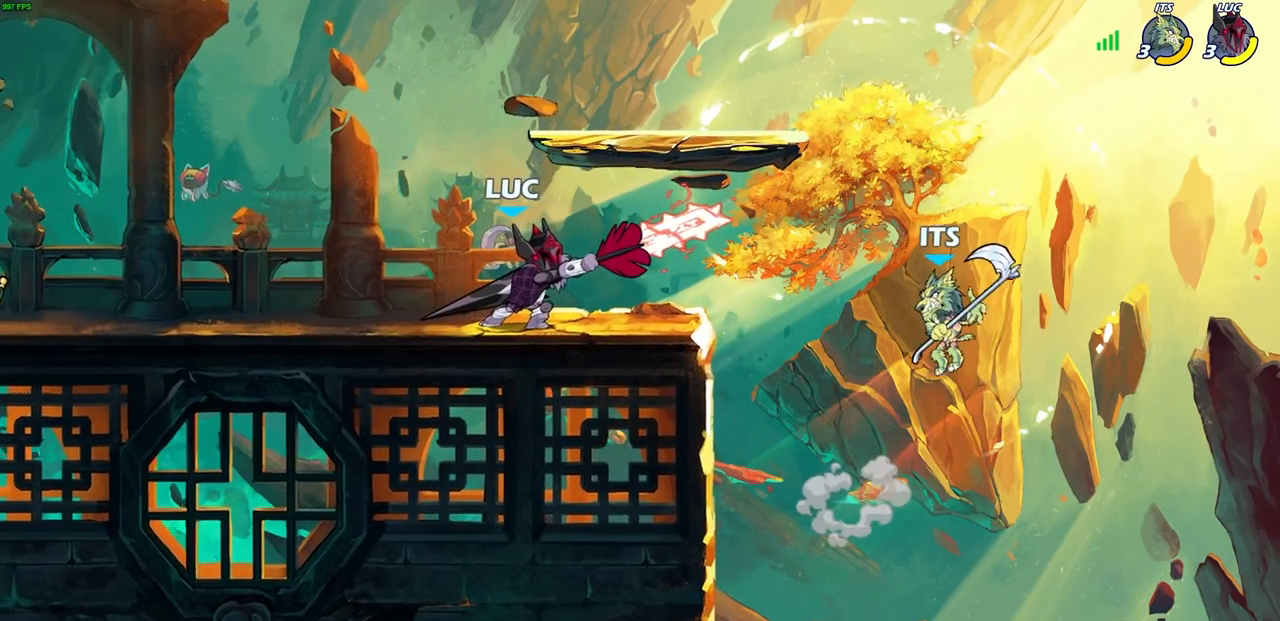
{"buttons": ["CIRCLE"], "left_stick": "down-left", "right_stick": "center", "events": []}
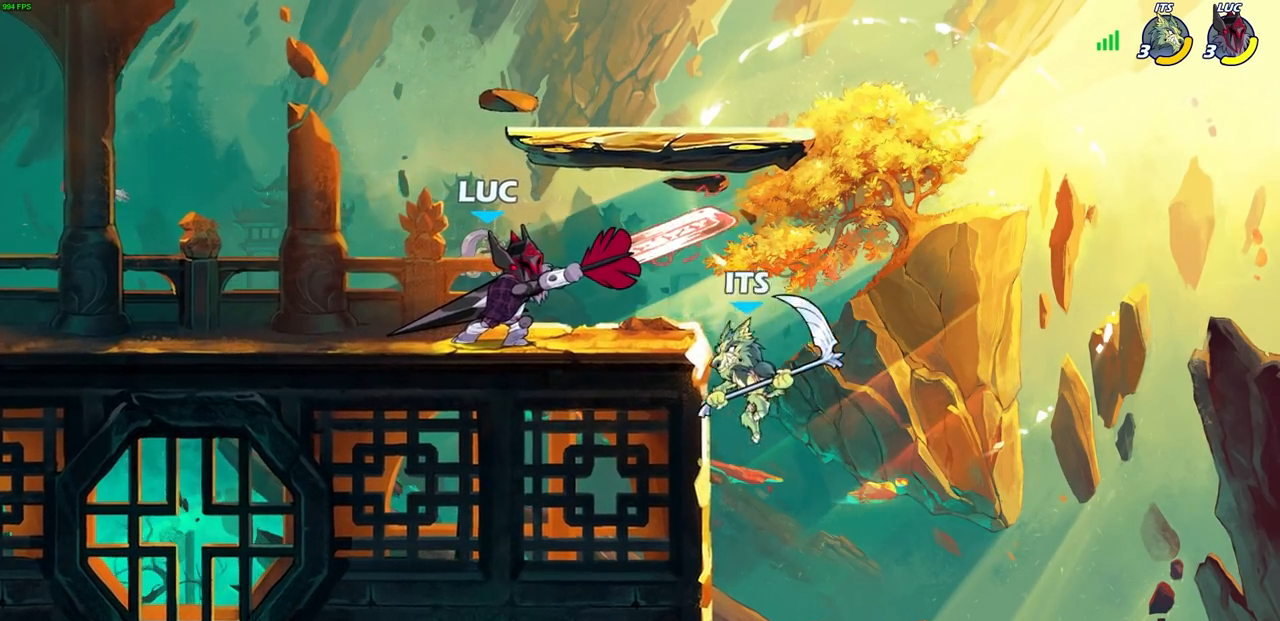
{"buttons": ["CIRCLE"], "left_stick": "down-left", "right_stick": "center", "events": []}
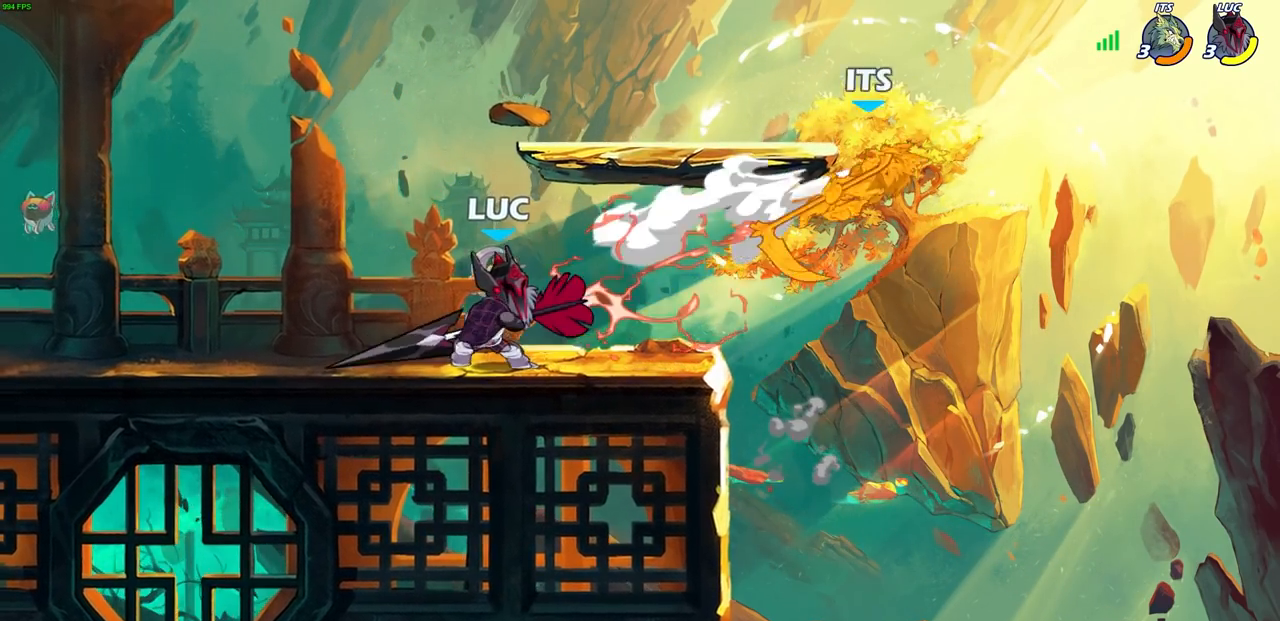
{"buttons": [], "left_stick": "center", "right_stick": "center", "events": [[133, "left_stick", "center"], [200, "CIRCLE", "up"]]}
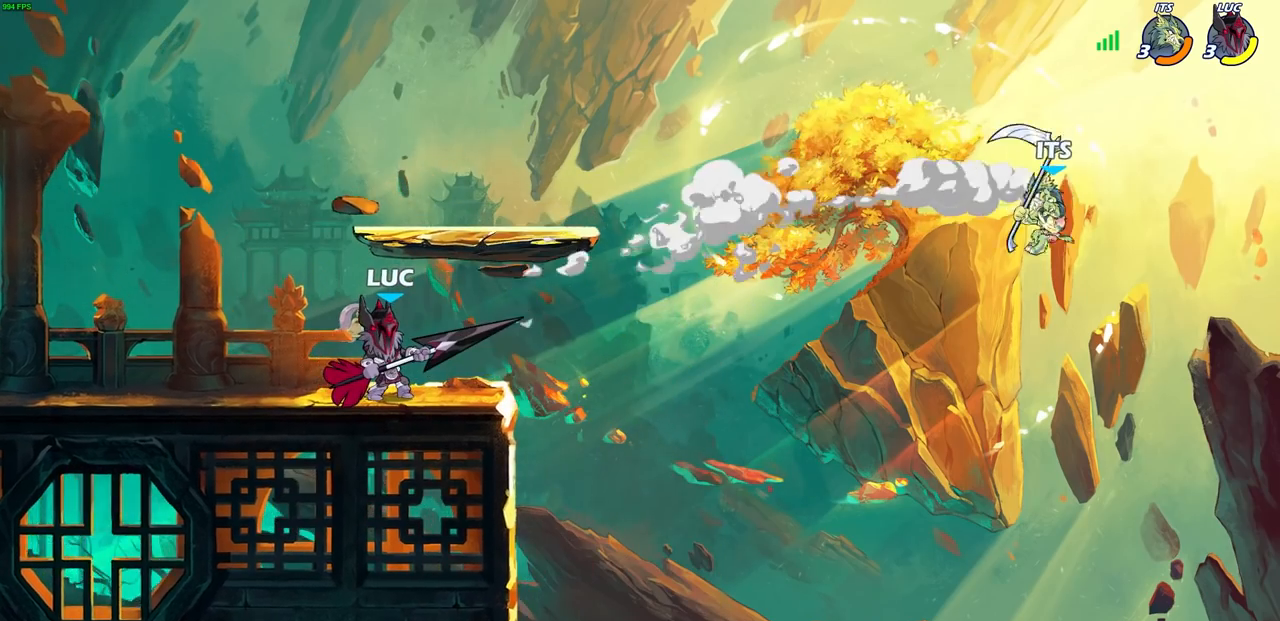
{"buttons": [], "left_stick": "center", "right_stick": "center", "events": []}
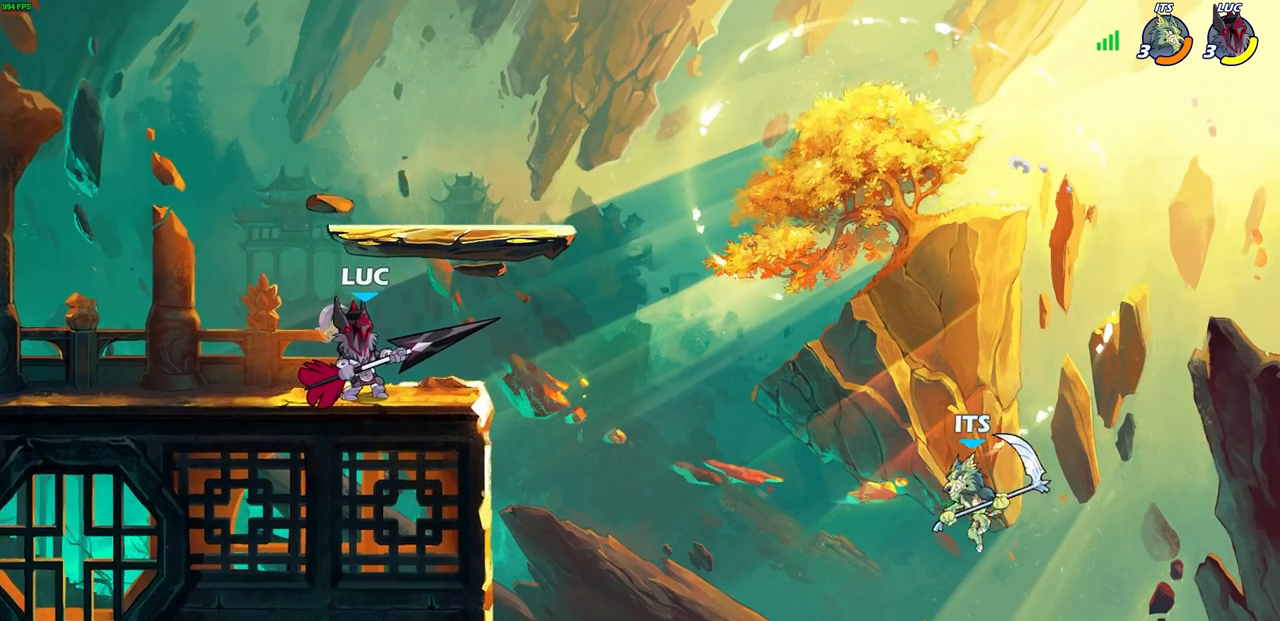
{"buttons": ["CIRCLE"], "left_stick": "up", "right_stick": "center", "events": [[250, "left_stick", "right"], [350, "R1", "down"], [350, "R2", "down"], [383, "left_stick", "up"], [450, "CIRCLE", "down"], [450, "R1", "up"], [500, "R2", "up"]]}
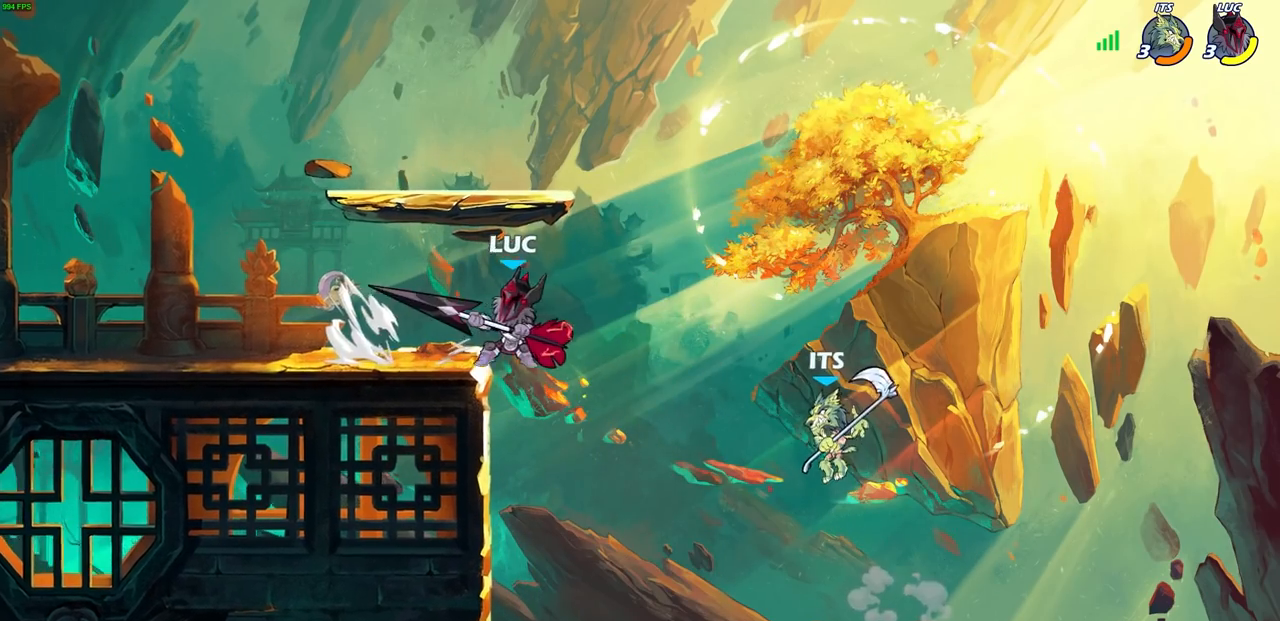
{"buttons": ["CIRCLE"], "left_stick": "right", "right_stick": "center", "events": [[33, "left_stick", "center"], [300, "left_stick", "right"]]}
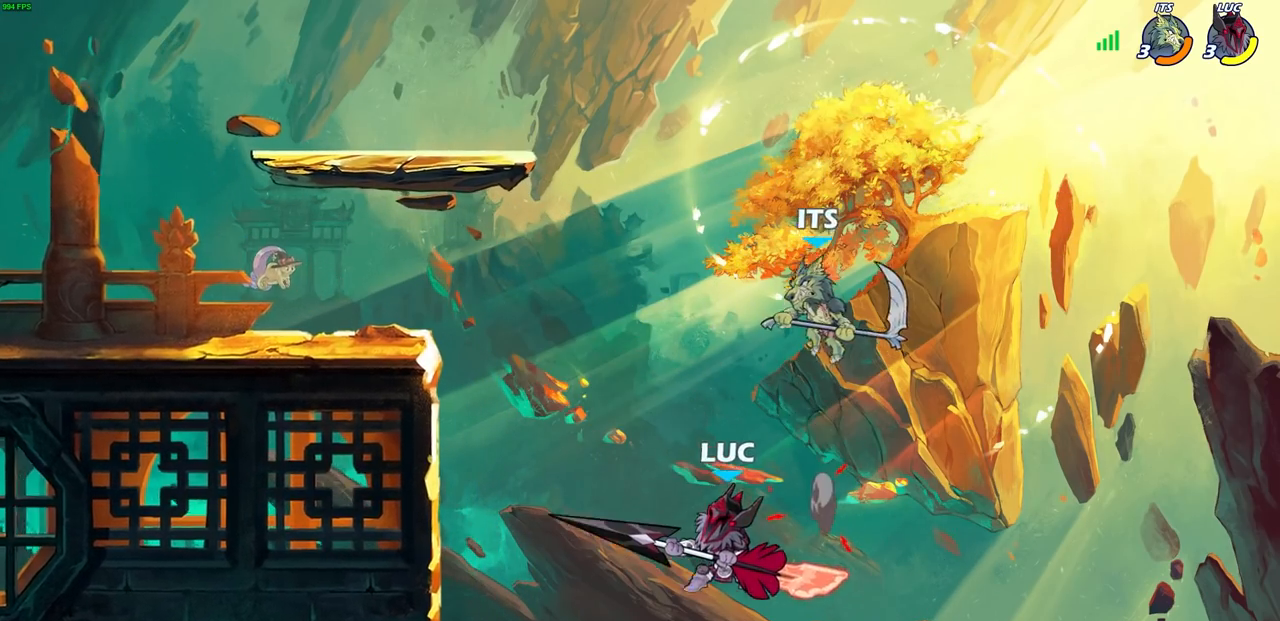
{"buttons": [], "left_stick": "center", "right_stick": "center", "events": [[83, "left_stick", "up-right"], [117, "CIRCLE", "up"], [467, "left_stick", "center"]]}
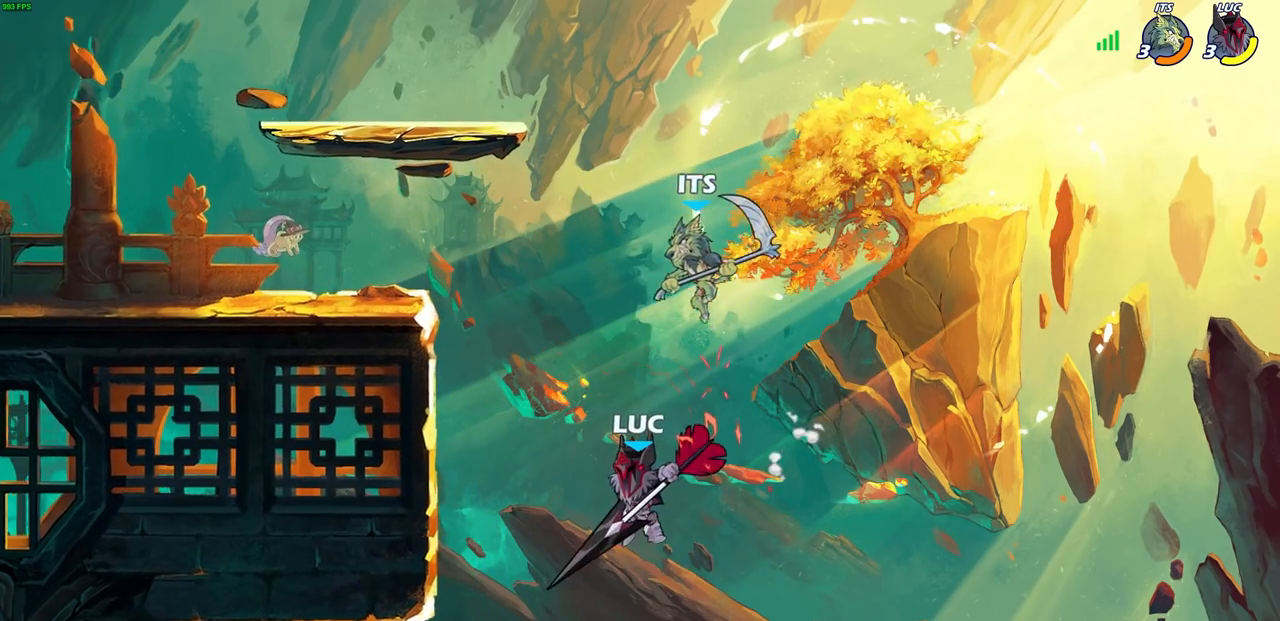
{"buttons": ["CIRCLE"], "left_stick": "center", "right_stick": "center", "events": [[317, "CIRCLE", "down"]]}
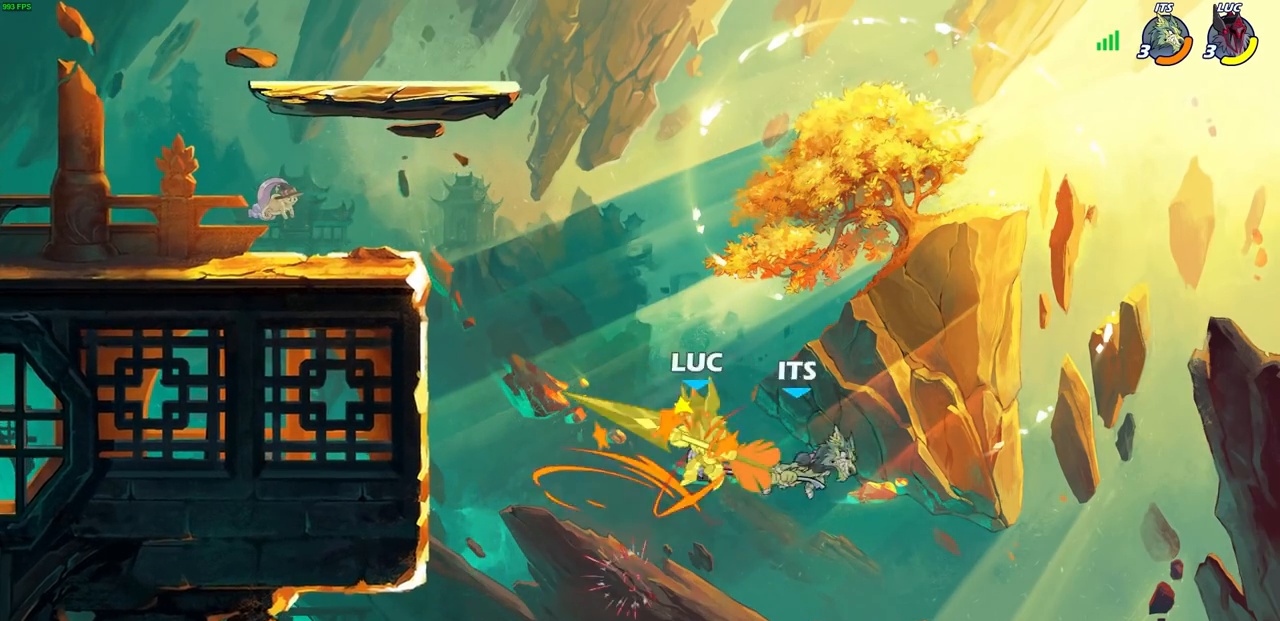
{"buttons": ["R1", "R2"], "left_stick": "left", "right_stick": "center", "events": [[150, "CIRCLE", "up"], [233, "left_stick", "up-left"], [333, "left_stick", "left"], [383, "R2", "down"], [400, "R1", "down"]]}
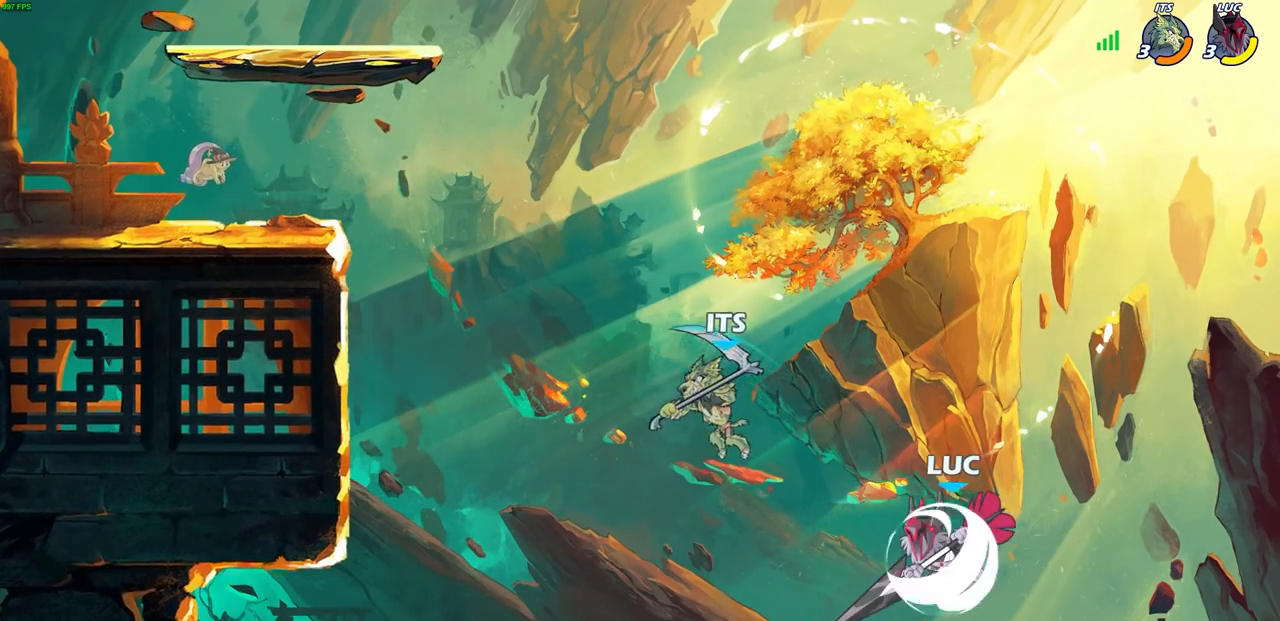
{"buttons": ["SQUARE"], "left_stick": "left", "right_stick": "down-left", "events": [[150, "R1", "up"], [167, "CROSS", "down"], [167, "R2", "up"], [317, "CROSS", "up"], [383, "CROSS", "down"], [417, "SQUARE", "down"], [467, "right_stick", "down-left"], [483, "CROSS", "up"]]}
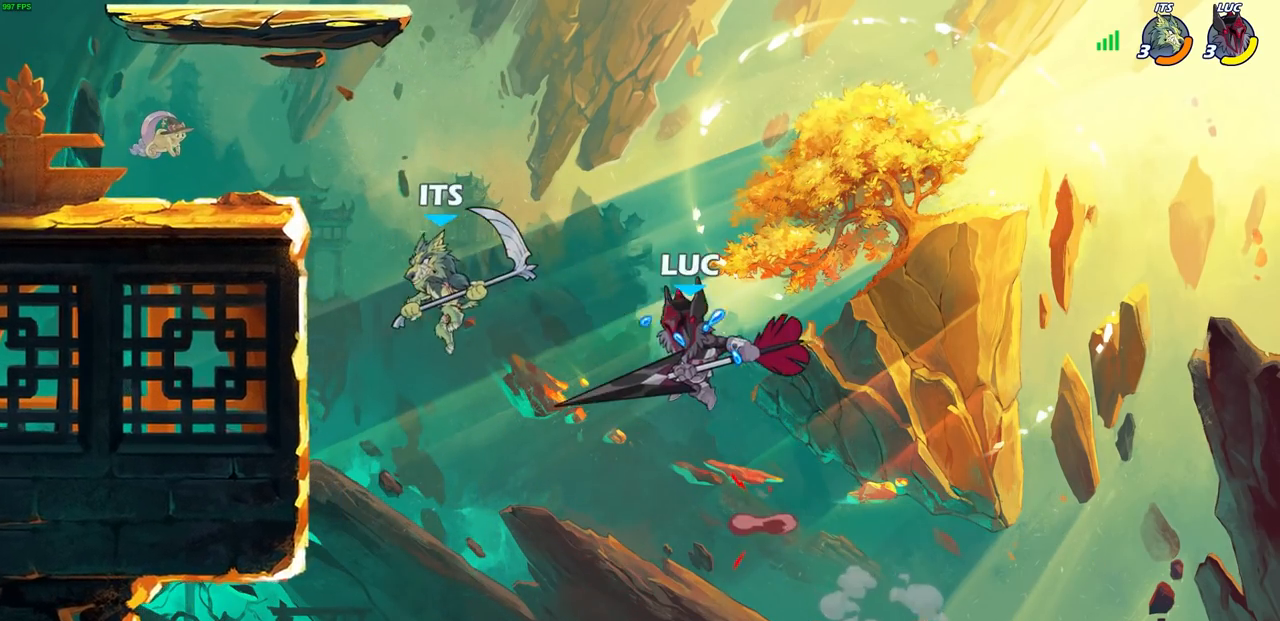
{"buttons": [], "left_stick": "down-left", "right_stick": "center", "events": [[17, "SQUARE", "up"], [17, "right_stick", "center"], [450, "left_stick", "down-left"]]}
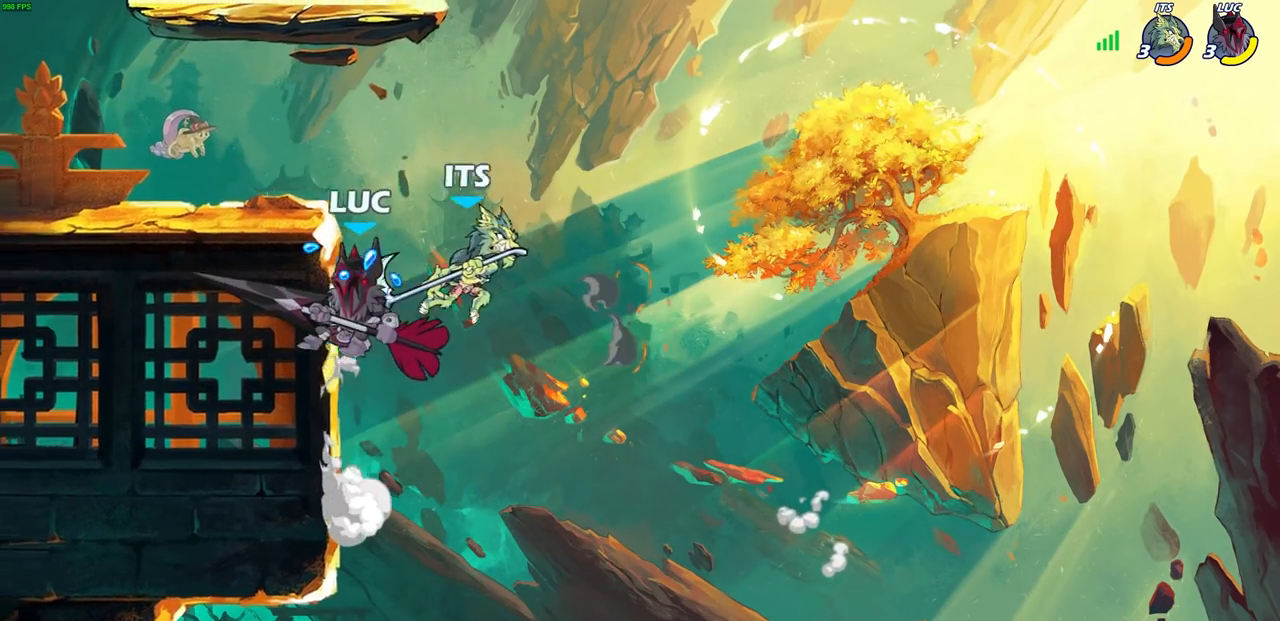
{"buttons": [], "left_stick": "left", "right_stick": "center", "events": [[250, "left_stick", "left"]]}
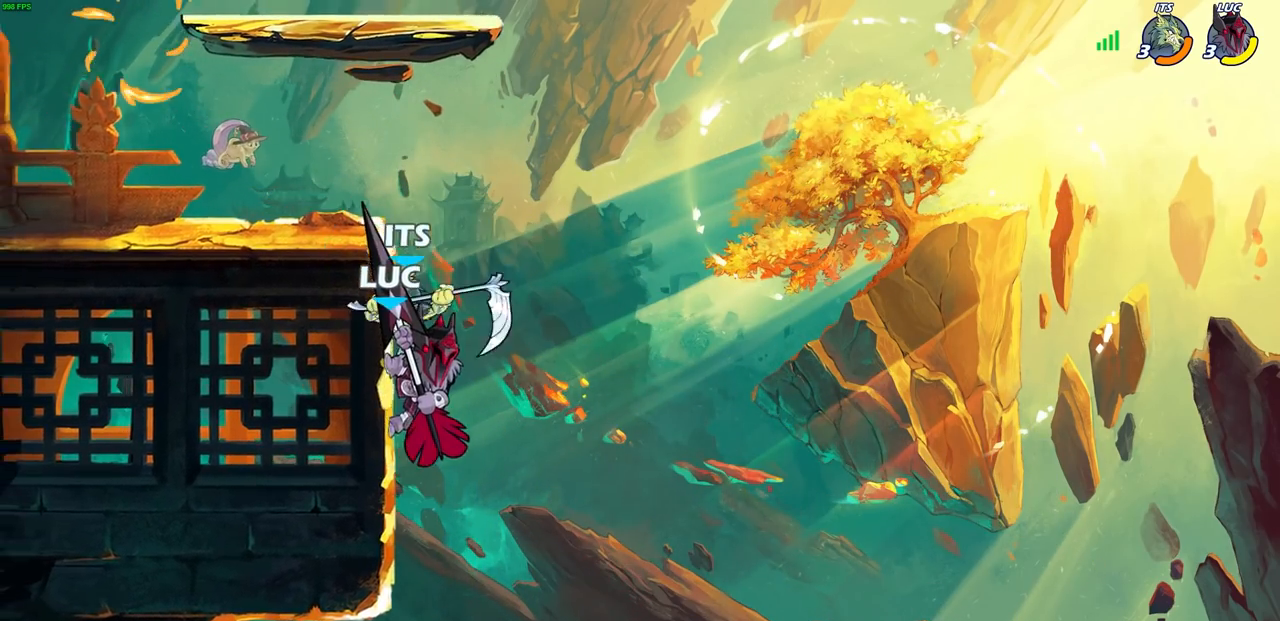
{"buttons": ["CIRCLE"], "left_stick": "center", "right_stick": "center", "events": [[200, "left_stick", "up"], [233, "CIRCLE", "down"], [283, "left_stick", "center"]]}